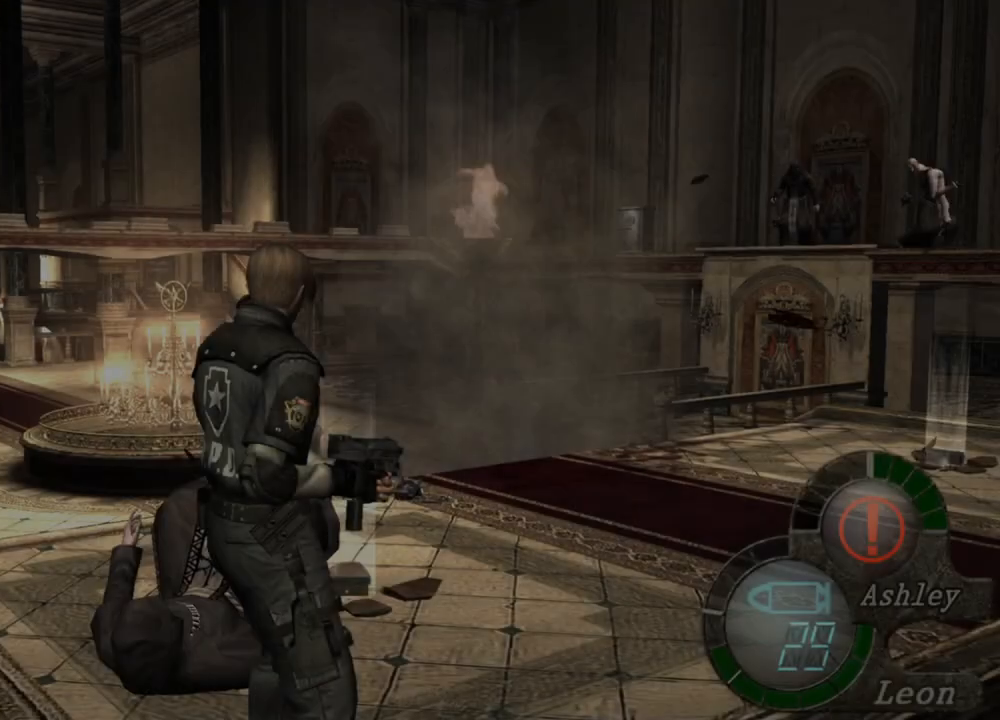
Gameplay with keyboard and mouse; each line is a JSON object with the keys and mouse buttons held at the frame after it. "events" lists presses ("down") and releases ("up") of "1", "2", "3", "4", "5", "a", "alt", "b", "c", "ctrl", "d", "e", "f", "g", "q", "r", "s", "shift", "space", "t", "tab", "tilde", "v", "w", "x", "z", "mouse_left", "mouse_wheel", "mouse_right", "mouse_mb4" and "mouse_mb5" between this image and that frame as [ms after this image, input, new state], when the widget could be followed in between. "mouse_left", "mouse_wheel", "mouse_right", "mouse_mb4", "mouse_mb5" = the "left", "wheel", "right", "mb4", "mb5" buttons of the "mouse" list. No other keys are recorded. "wheel" means that the mouse wheel is clicked or scrolled. Mouse movement is not recorded.
{"keys": [], "mouse": [], "events": [[134, "d", "down"], [234, "d", "up"], [267, "d", "down"], [434, "d", "up"]]}
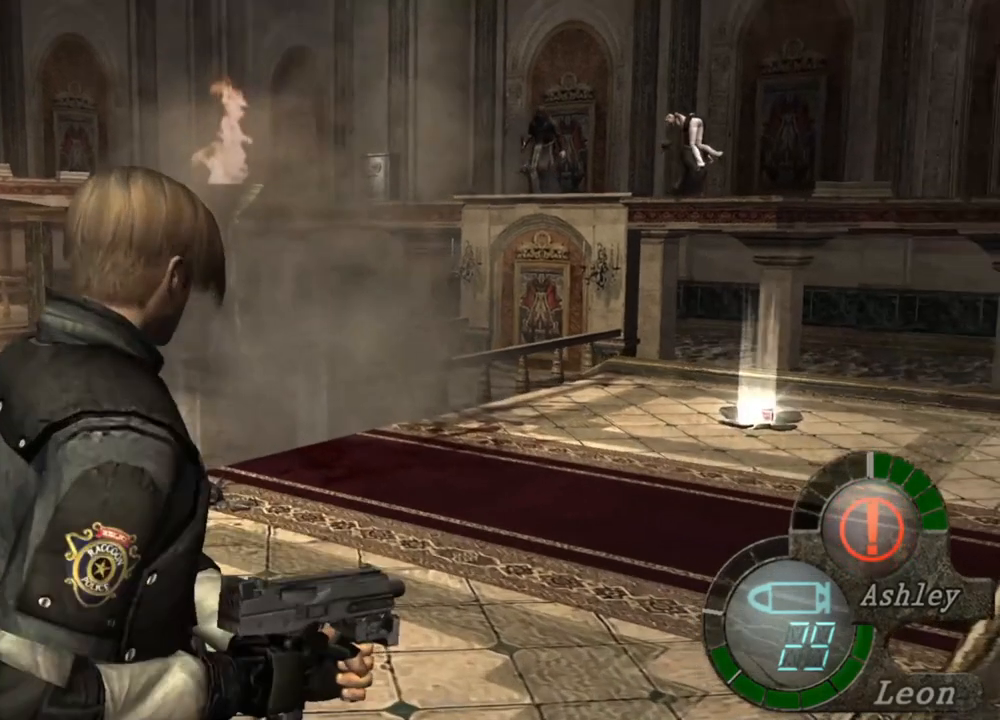
{"keys": [], "mouse": [], "events": []}
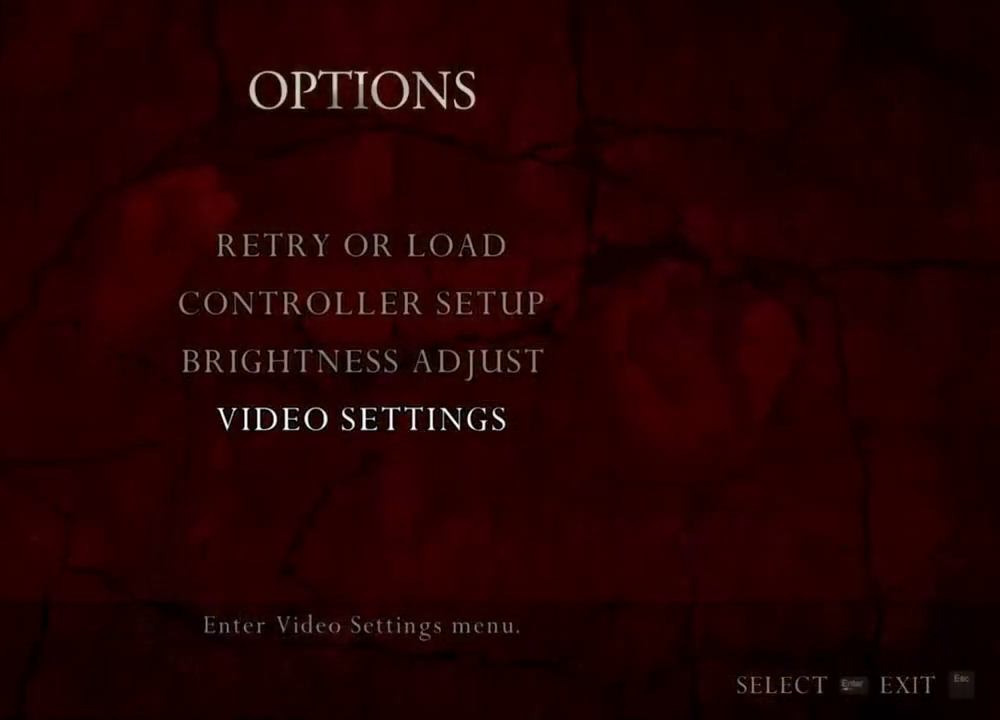
{"keys": [], "mouse": [], "events": []}
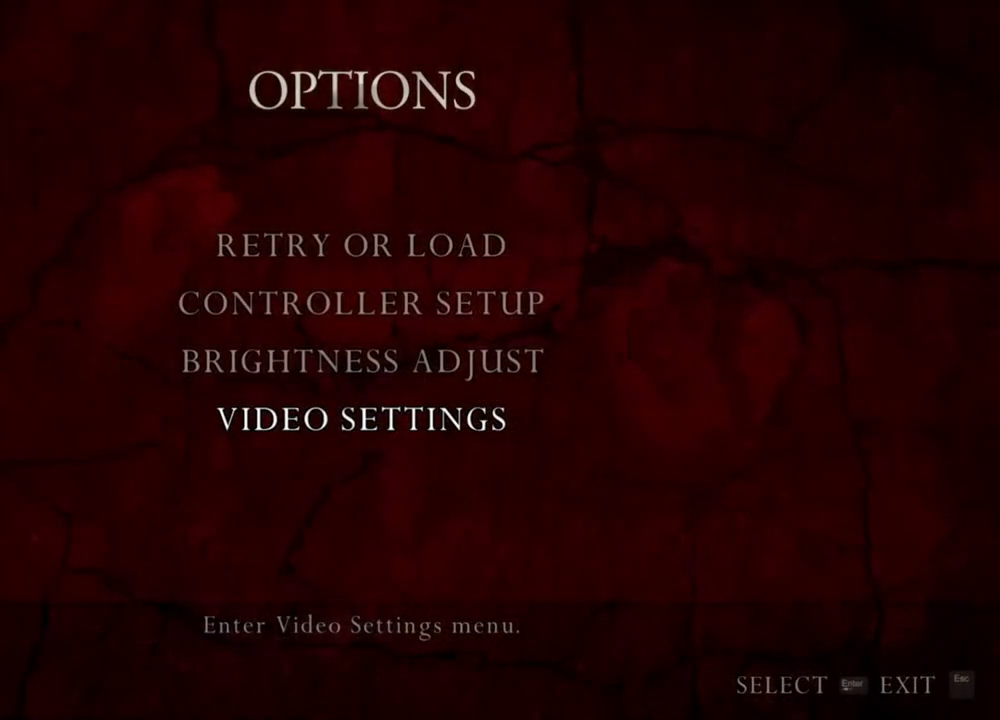
{"keys": [], "mouse": [], "events": []}
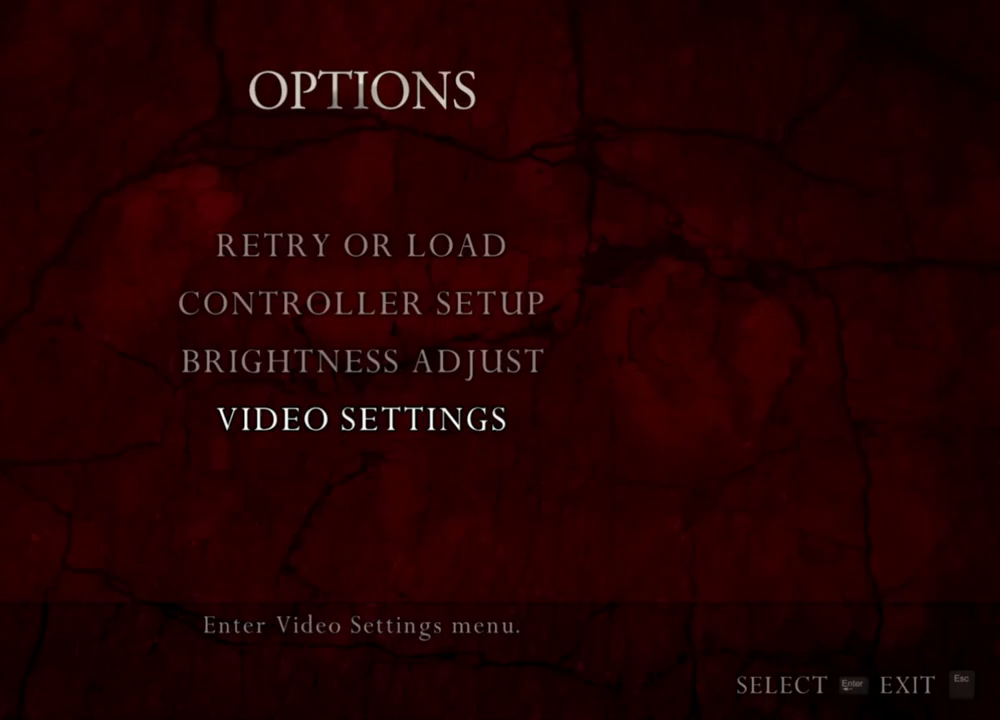
{"keys": [], "mouse": [], "events": []}
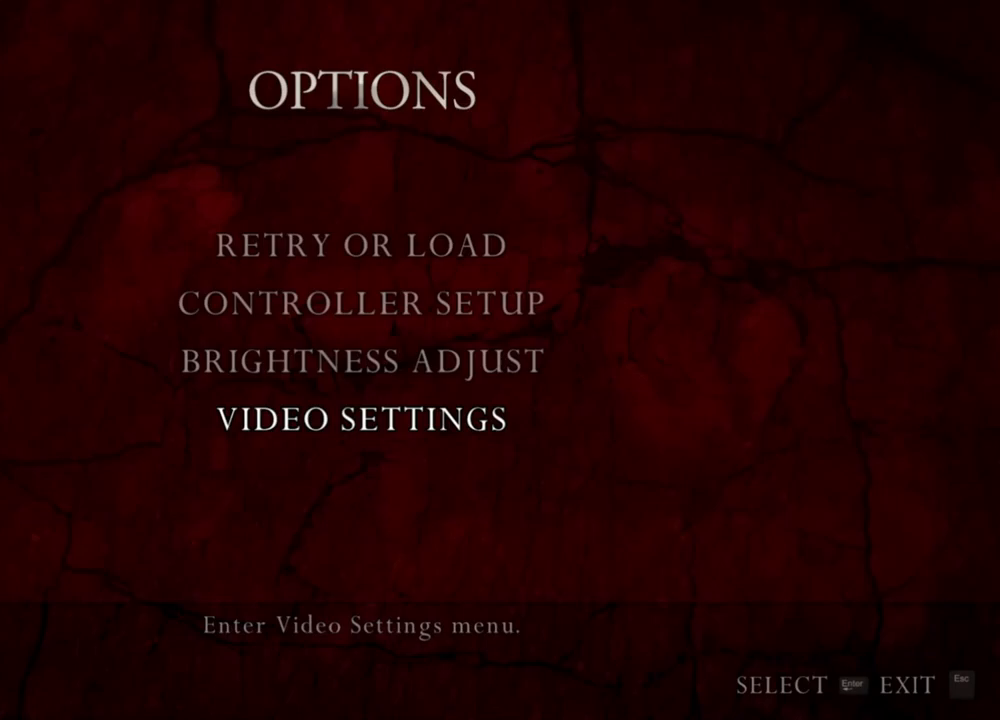
{"keys": [], "mouse": [], "events": []}
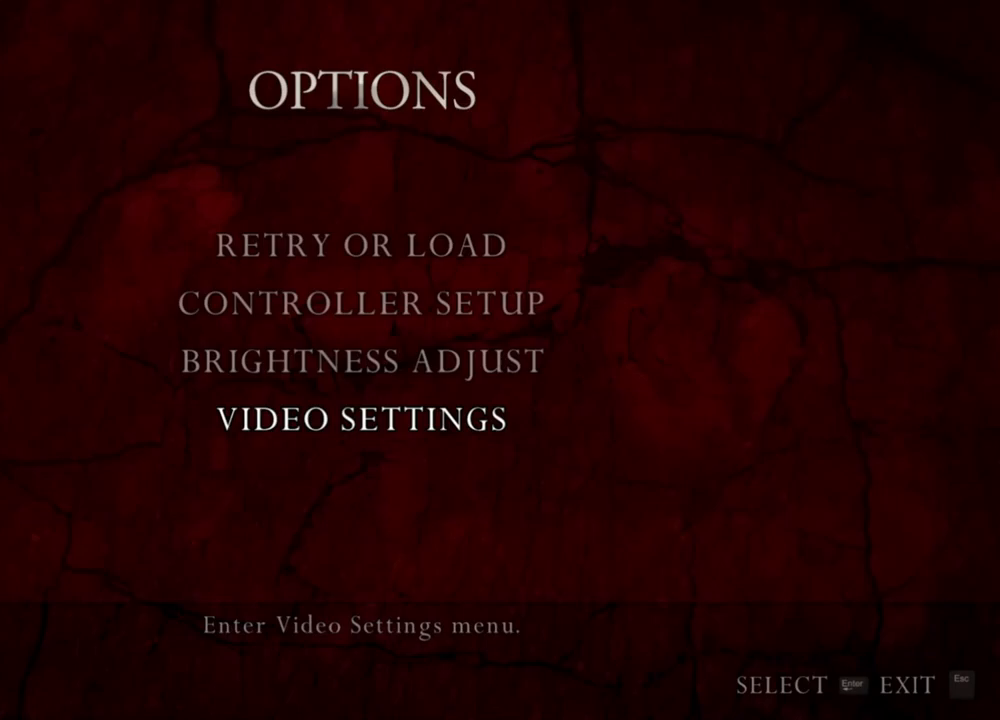
{"keys": [], "mouse": [], "events": []}
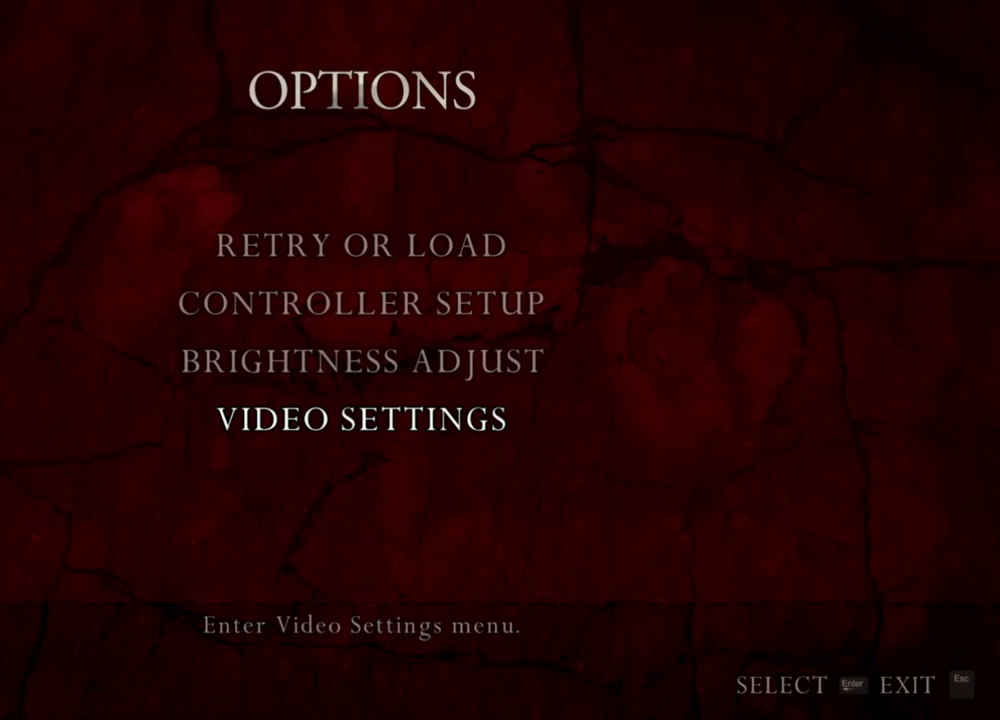
{"keys": [], "mouse": [], "events": []}
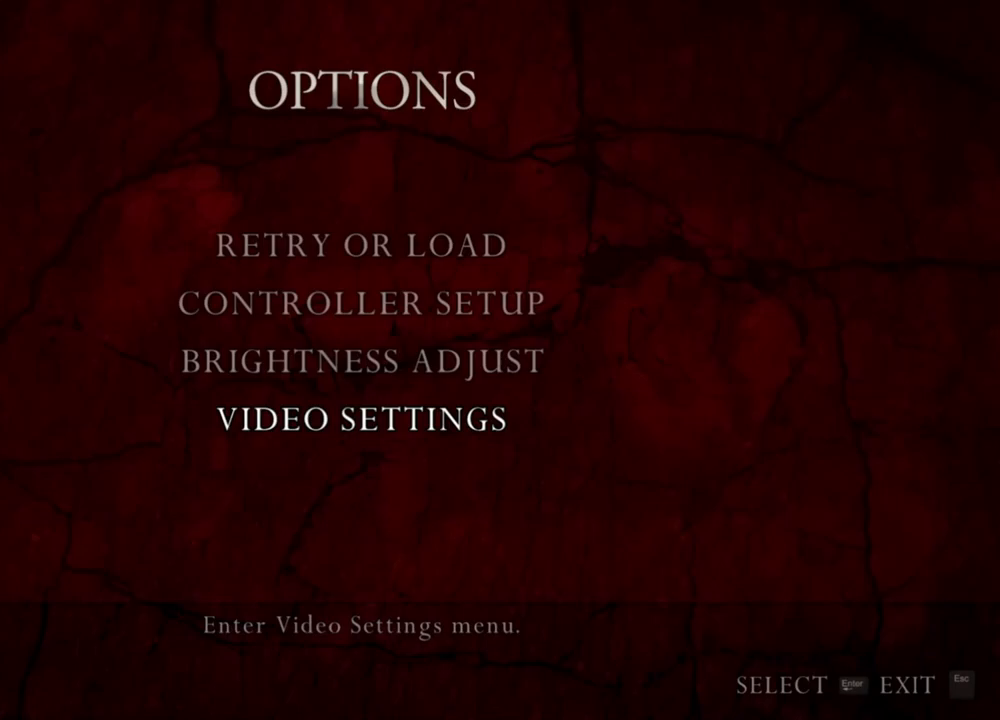
{"keys": [], "mouse": [], "events": []}
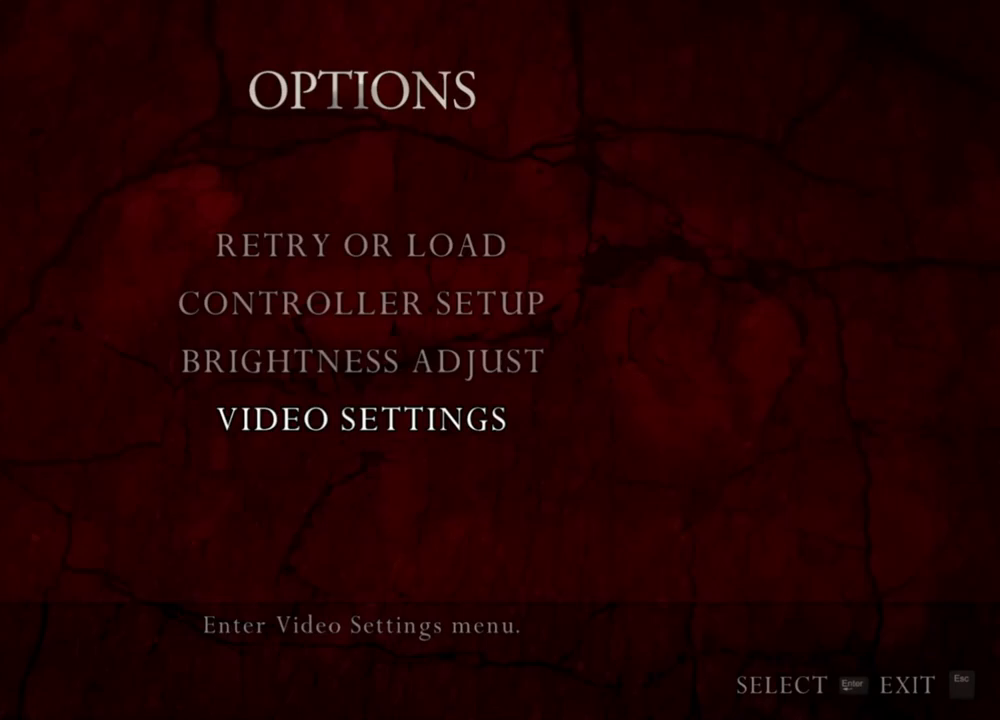
{"keys": [], "mouse": [], "events": []}
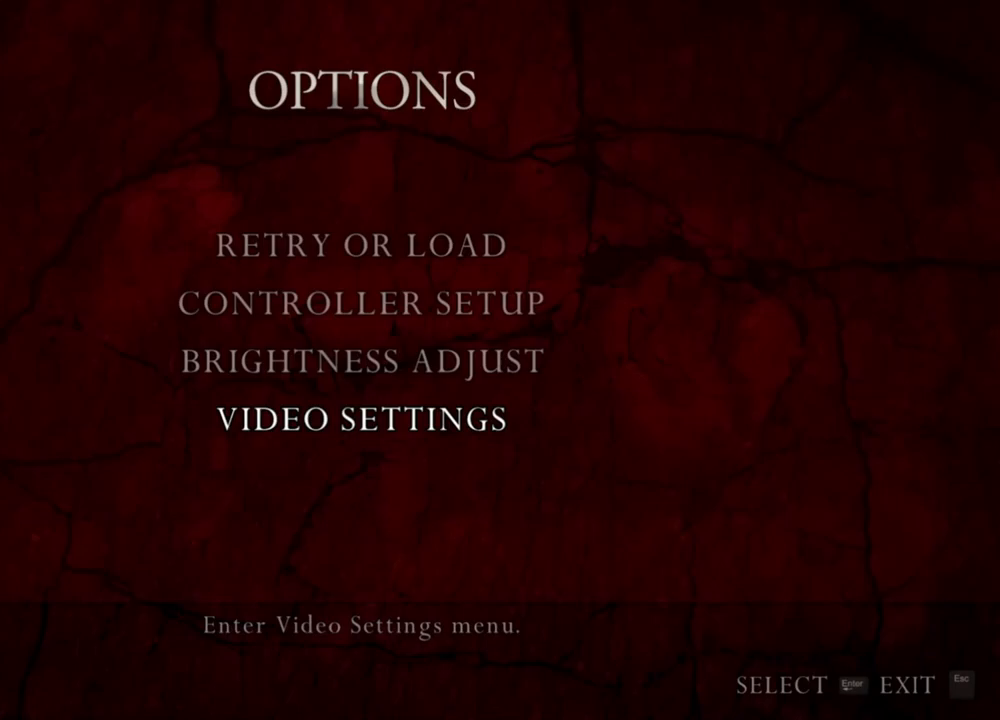
{"keys": ["d"], "mouse": [], "events": [[500, "d", "down"]]}
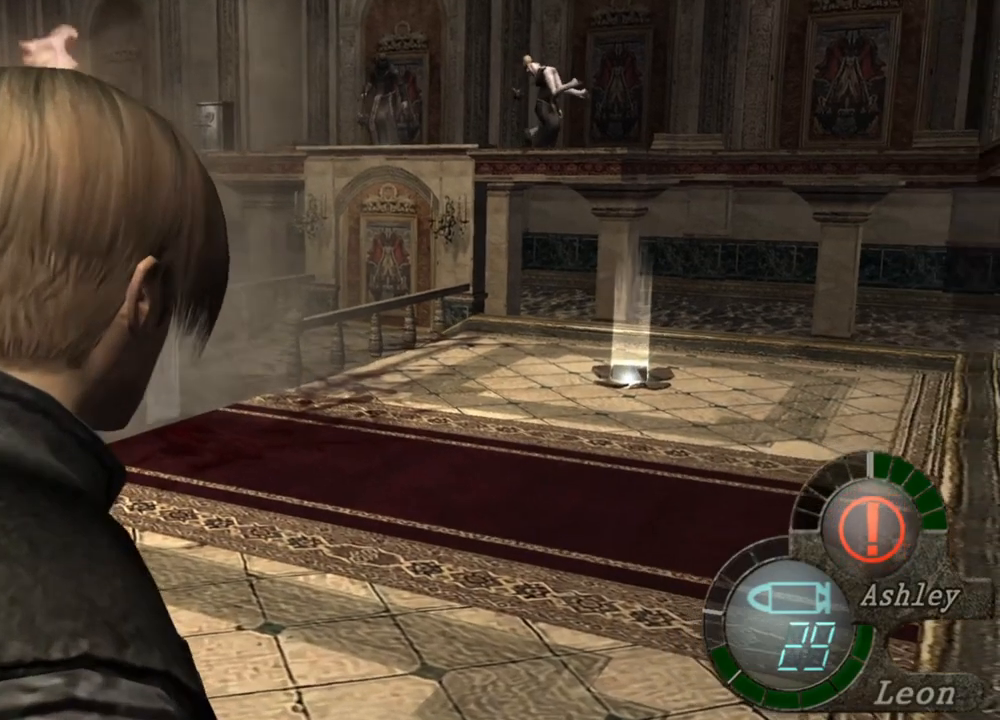
{"keys": [], "mouse": [], "events": [[100, "d", "up"]]}
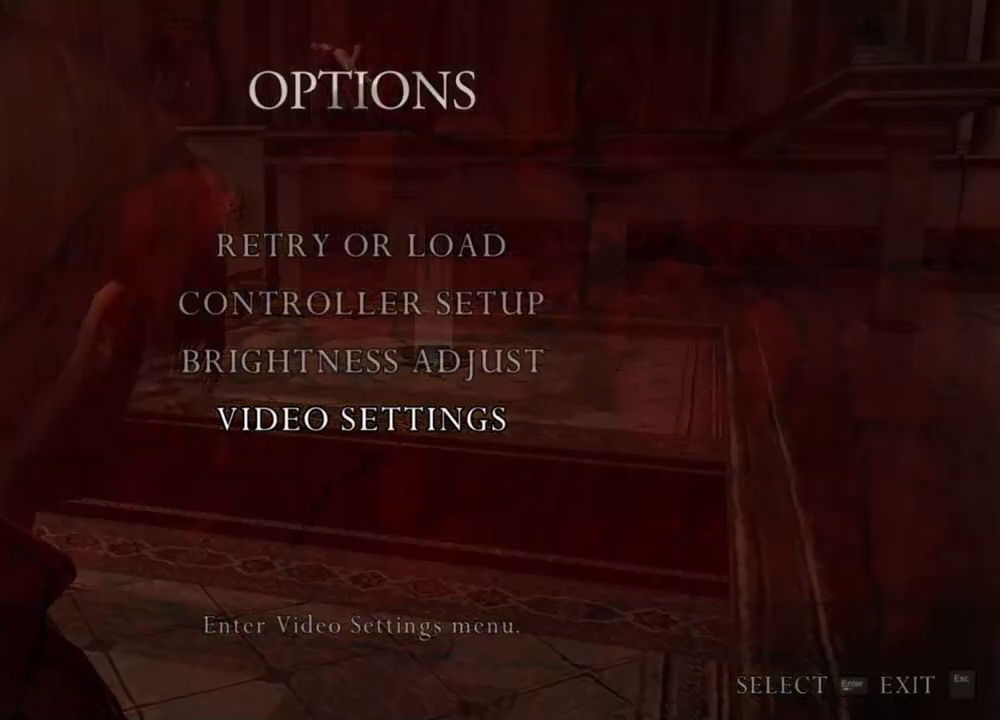
{"keys": [], "mouse": [], "events": []}
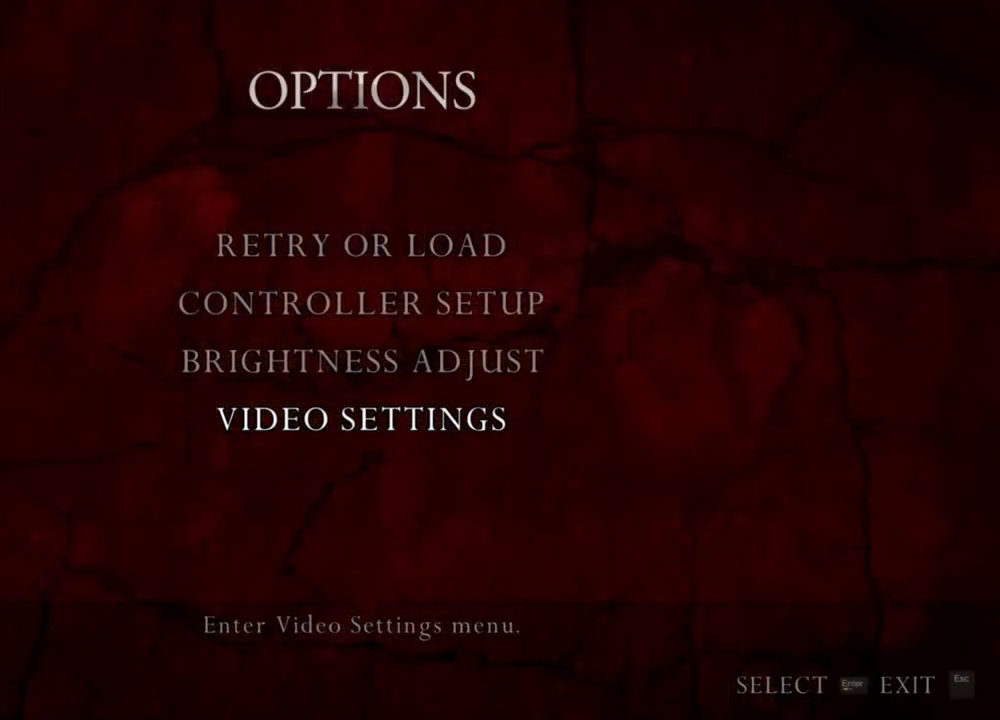
{"keys": [], "mouse": [], "events": []}
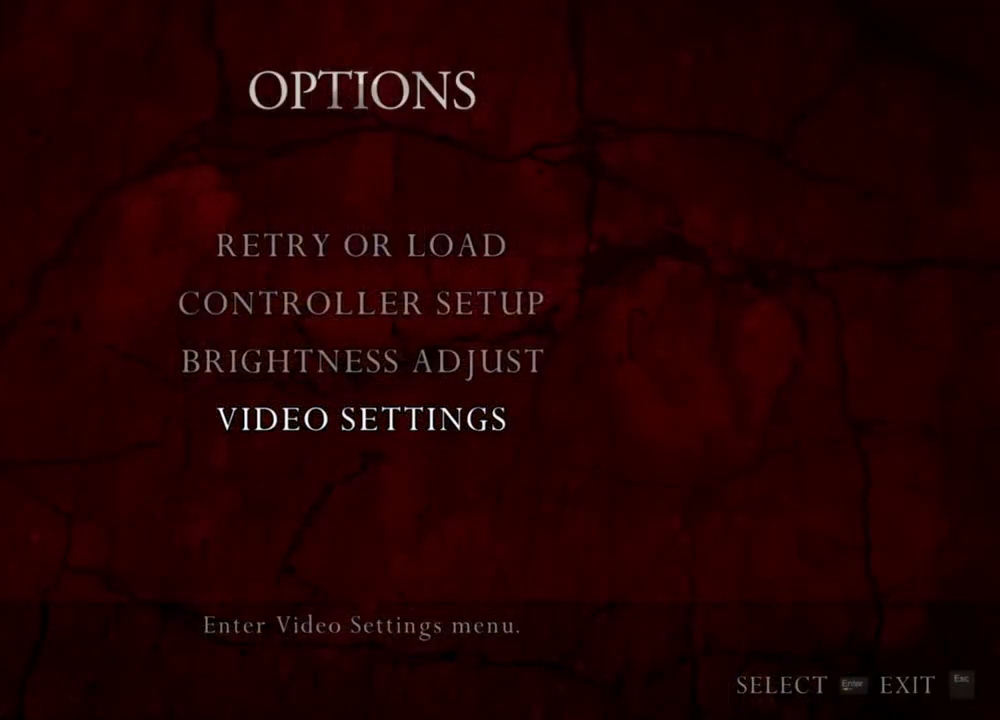
{"keys": [], "mouse": [], "events": []}
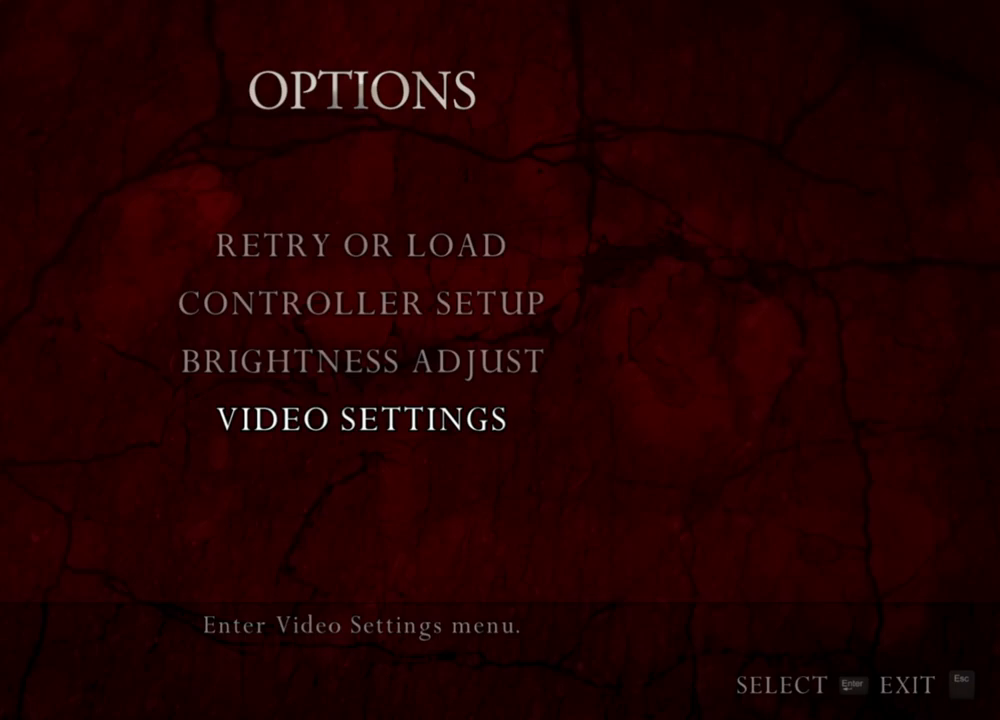
{"keys": [], "mouse": [], "events": []}
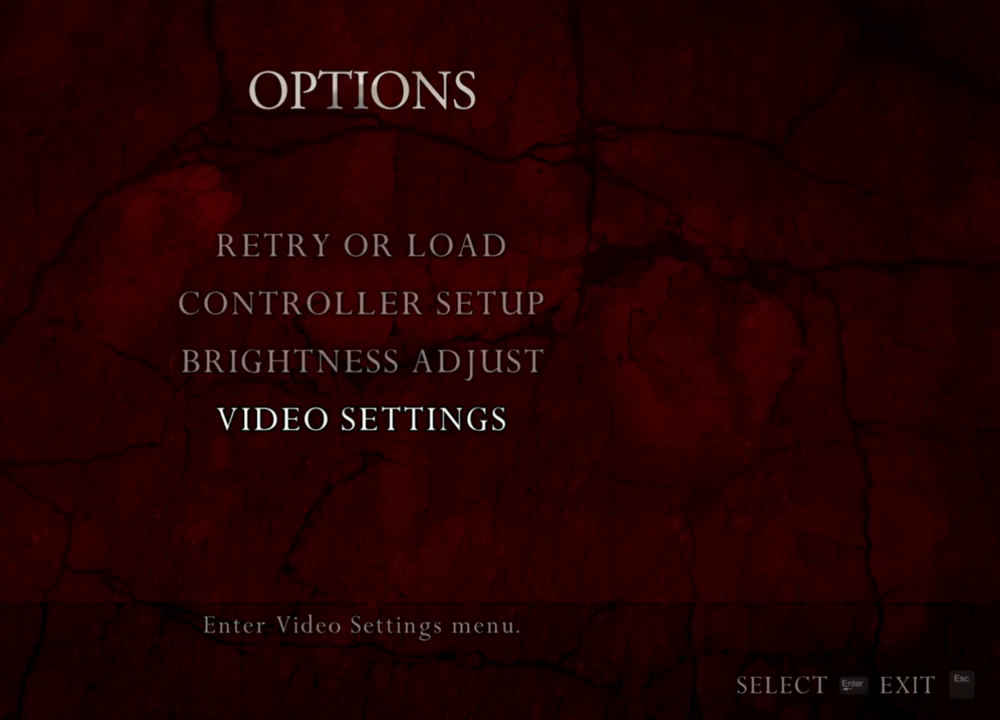
{"keys": [], "mouse": [], "events": []}
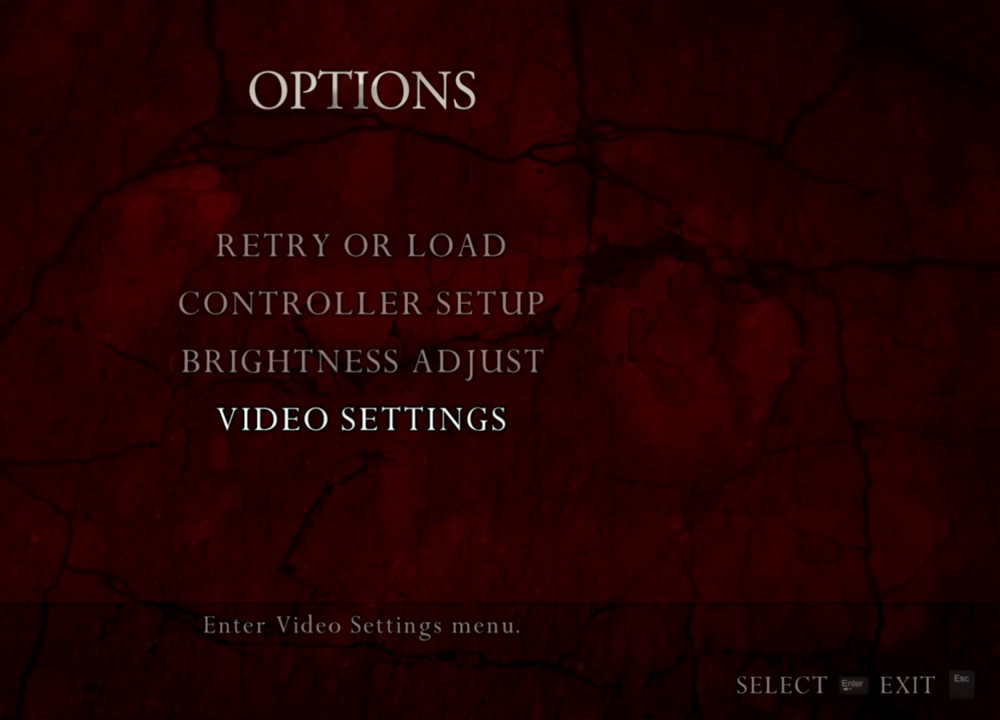
{"keys": [], "mouse": [], "events": []}
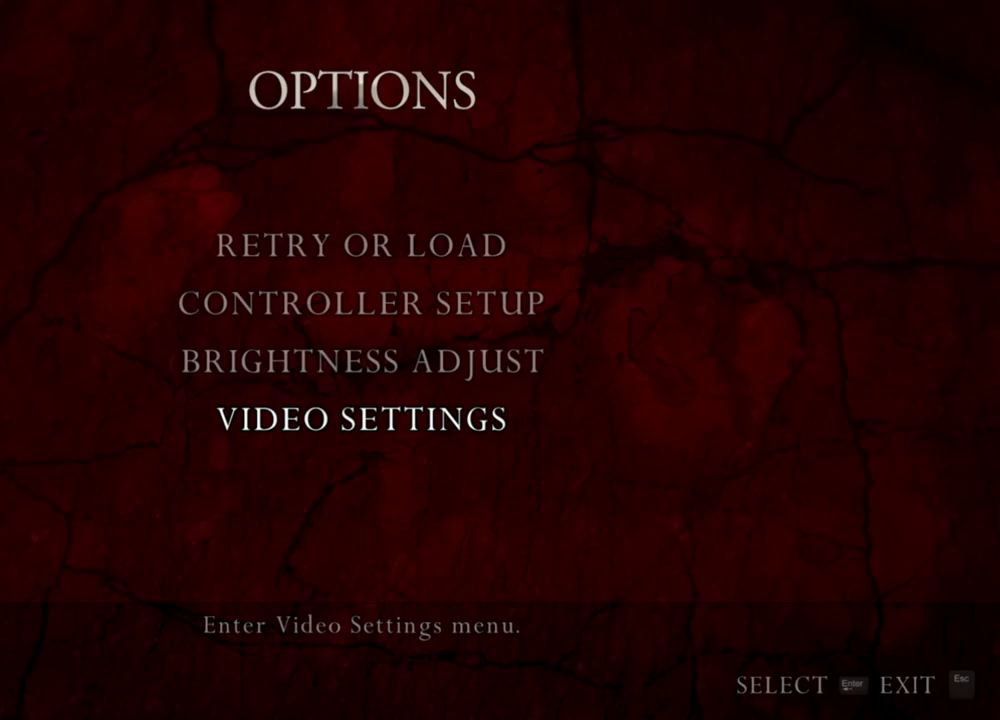
{"keys": [], "mouse": [], "events": []}
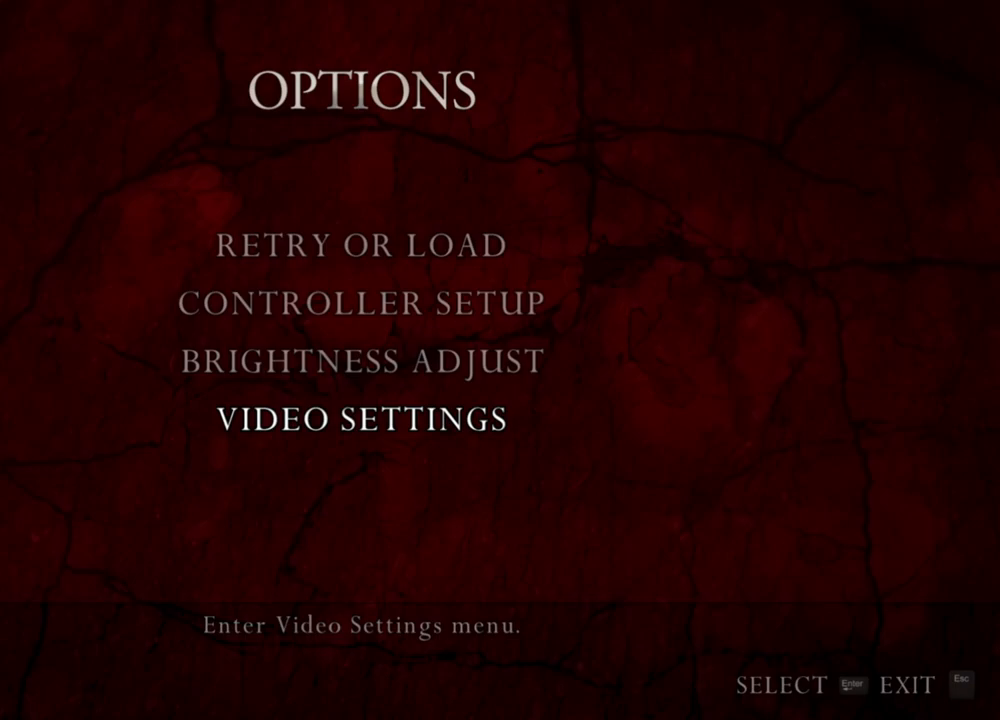
{"keys": [], "mouse": ["right"], "events": [[100, "mouse_right", "down"]]}
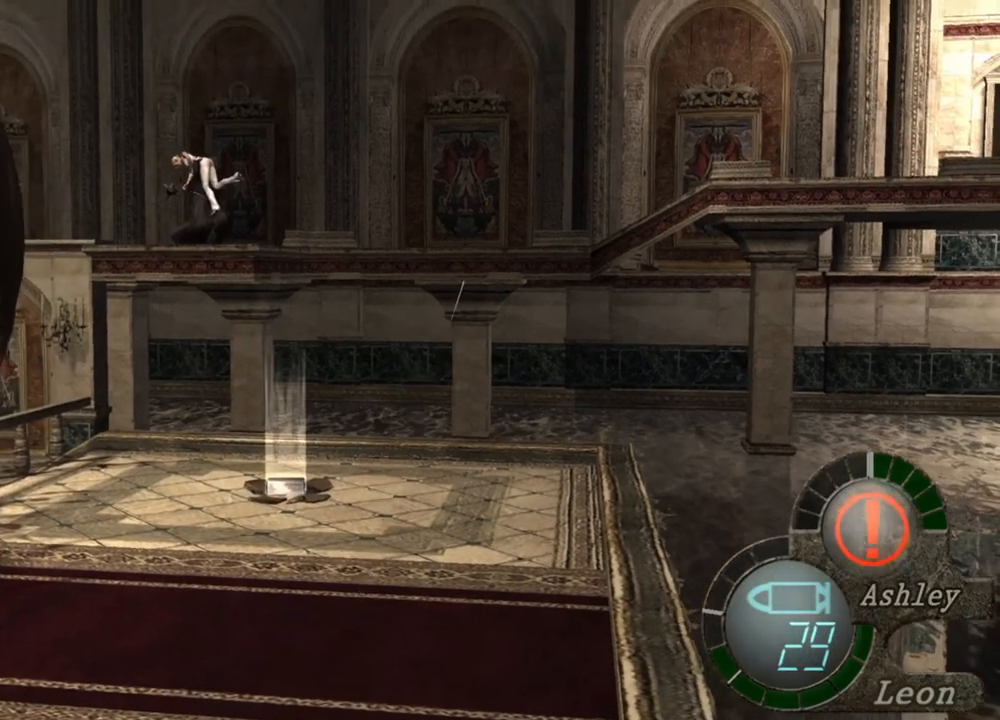
{"keys": [], "mouse": ["right"], "events": []}
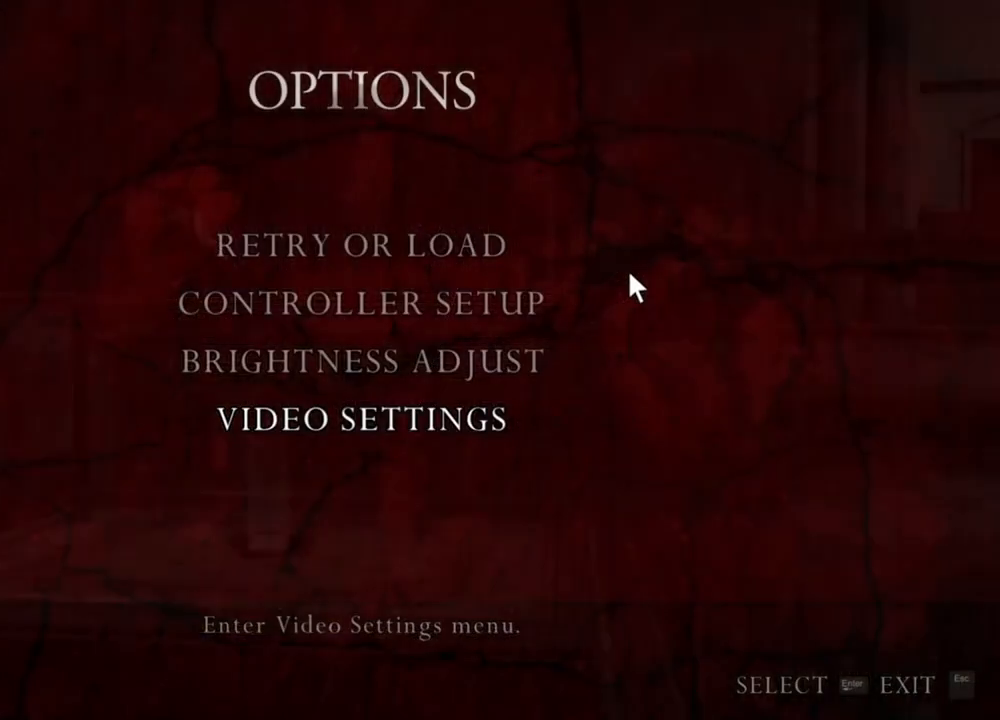
{"keys": [], "mouse": ["right"], "events": []}
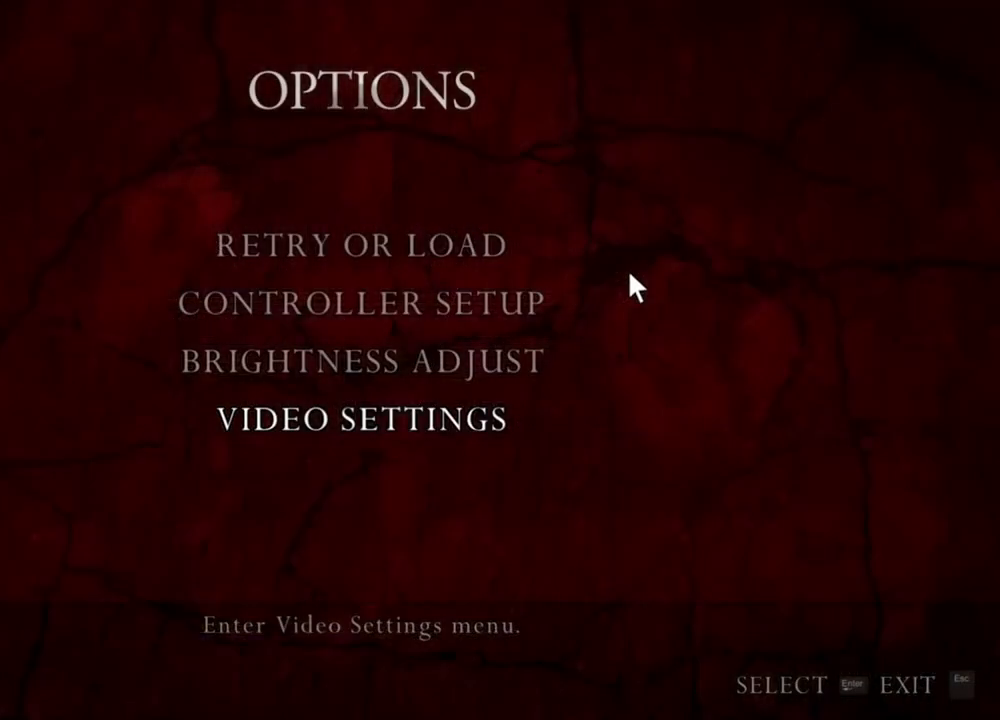
{"keys": [], "mouse": ["right"], "events": []}
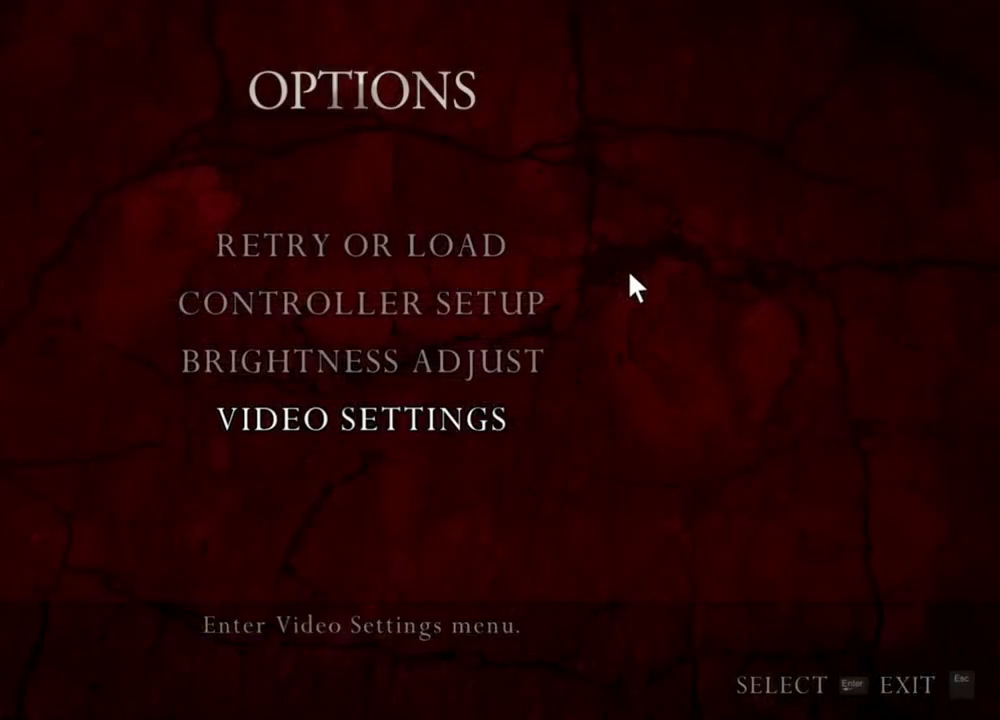
{"keys": [], "mouse": ["right"], "events": []}
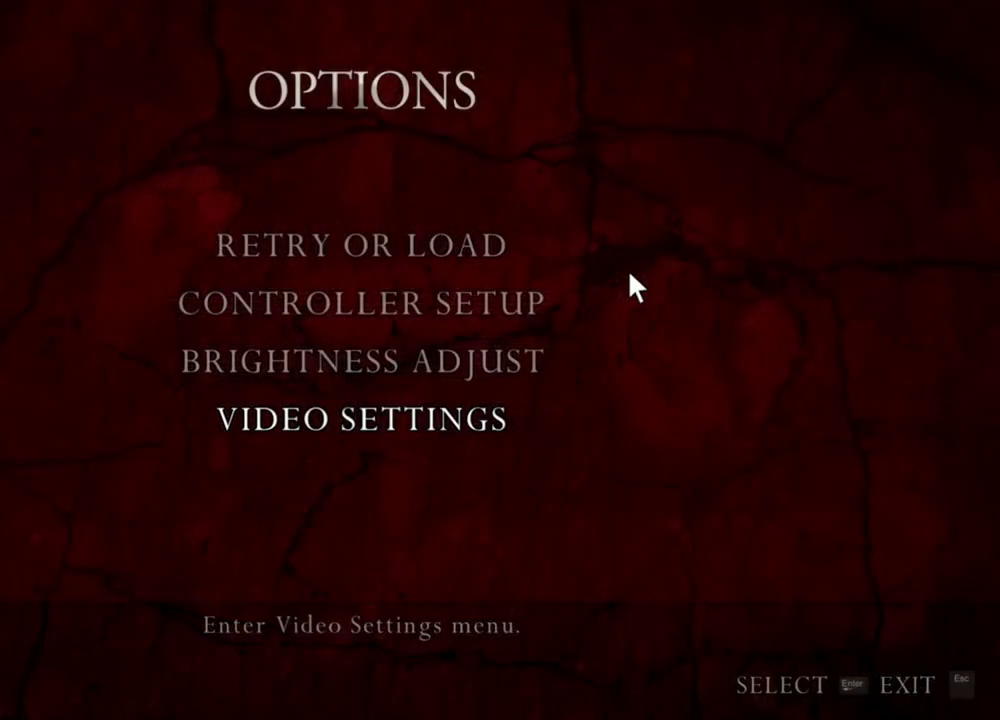
{"keys": [], "mouse": ["right"], "events": []}
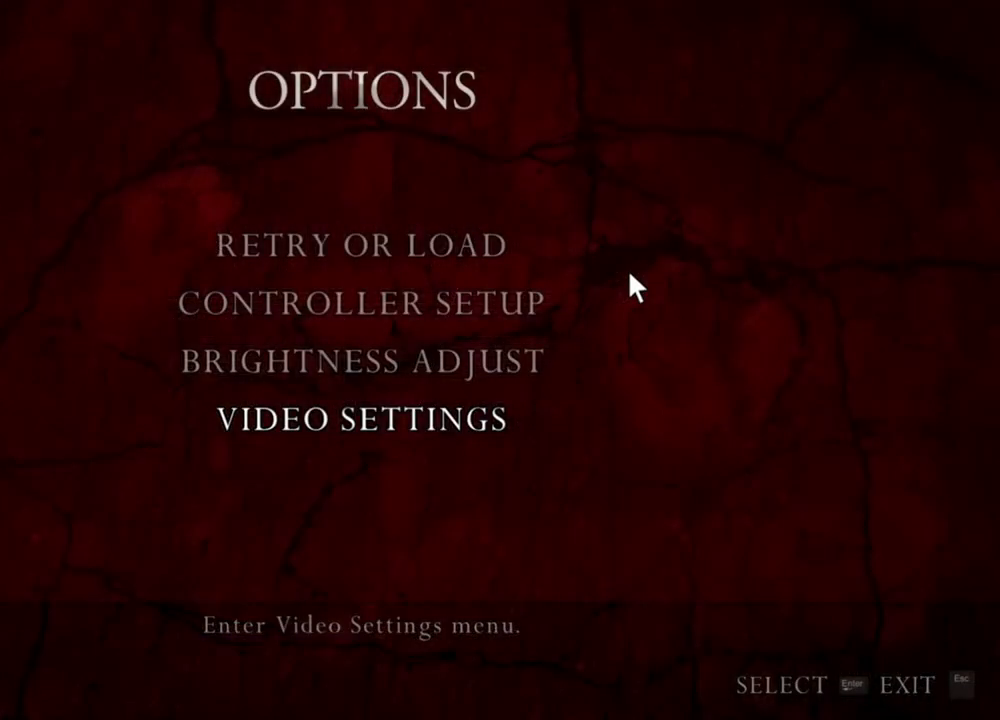
{"keys": [], "mouse": ["right"], "events": []}
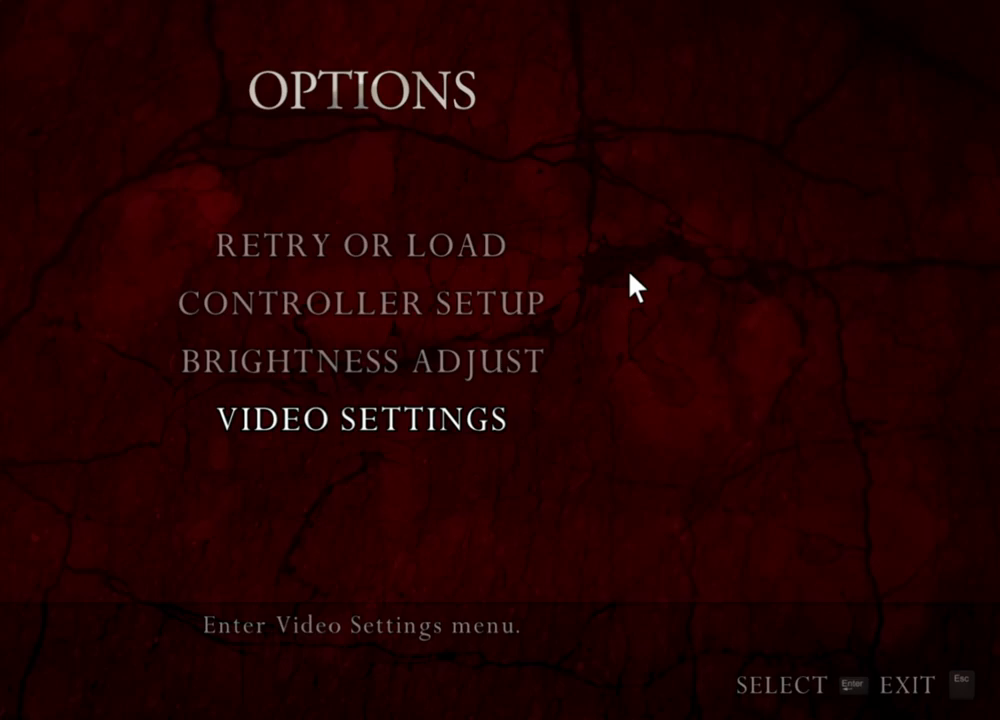
{"keys": [], "mouse": ["right"], "events": []}
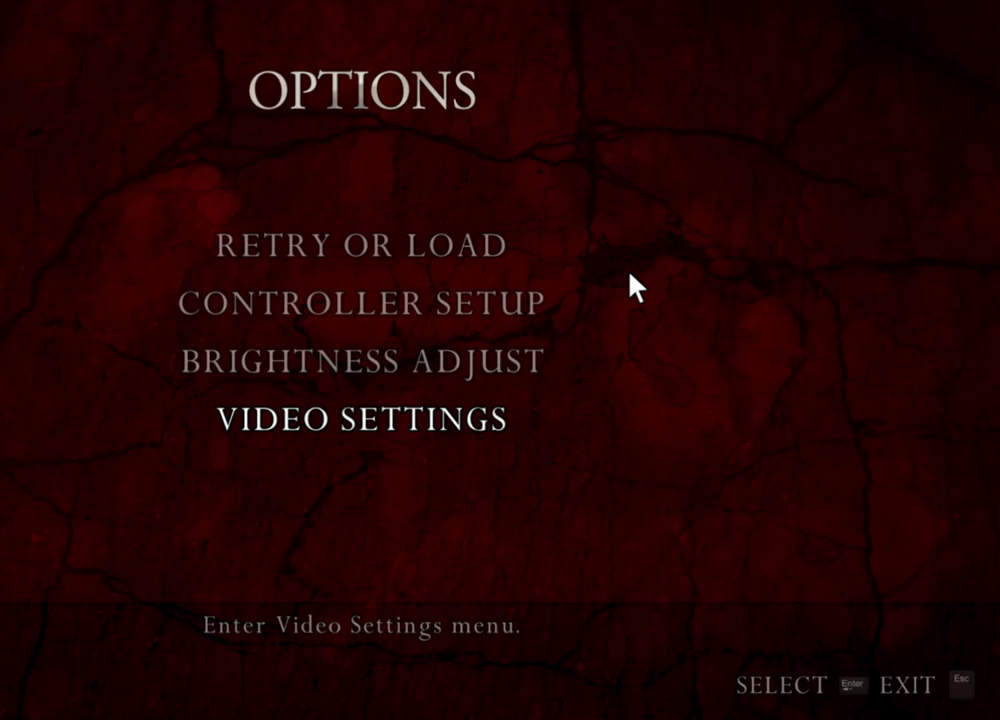
{"keys": [], "mouse": ["right"], "events": []}
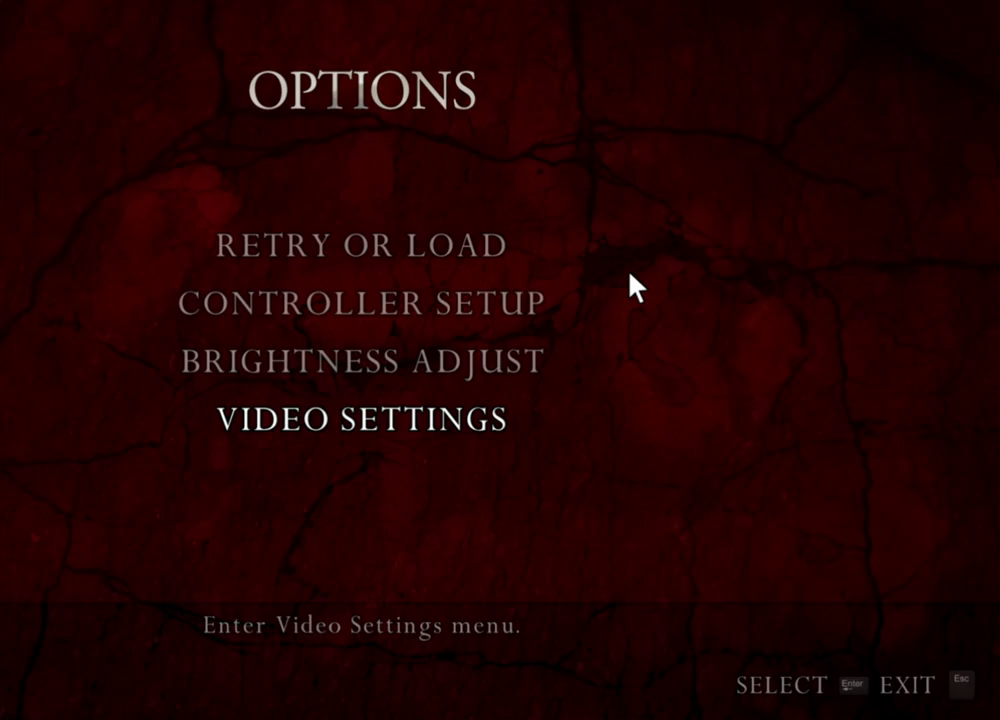
{"keys": [], "mouse": ["right"], "events": []}